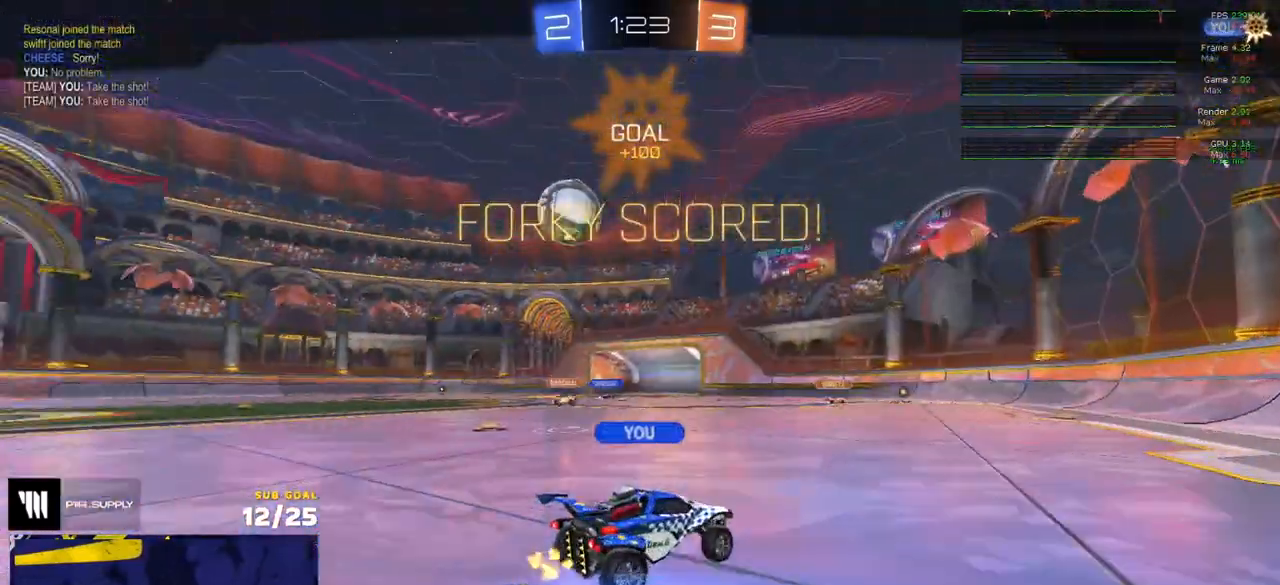
Gameplay with a controller (Xbox layout); each line is a JSON object with the inputs held at the frame after it. "events" lists button and stick changes between this image and that frame as [ms after this image, input, new state], when the widget could be followed in between.
{"buttons": ["R2"], "left_stick": "center", "right_stick": "center", "events": [[33, "A", "down"], [33, "R2", "down"], [117, "A", "up"], [217, "SELECT", "down"], [283, "Y", "down"], [367, "Y", "up"], [483, "SELECT", "up"]]}
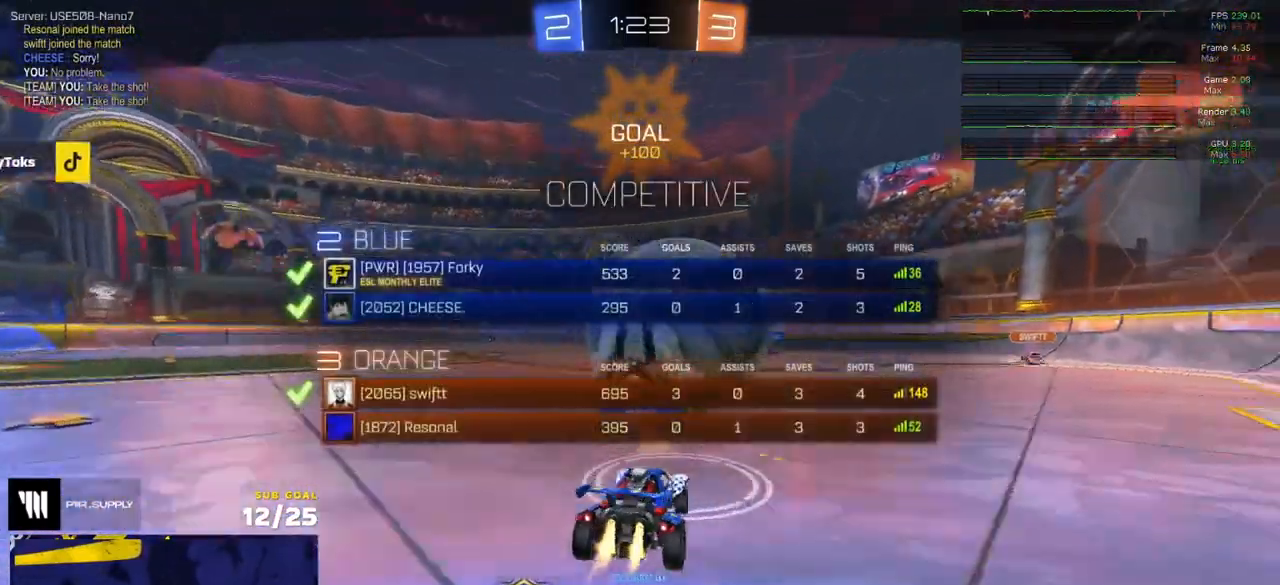
{"buttons": ["R2"], "left_stick": "center", "right_stick": "center", "events": []}
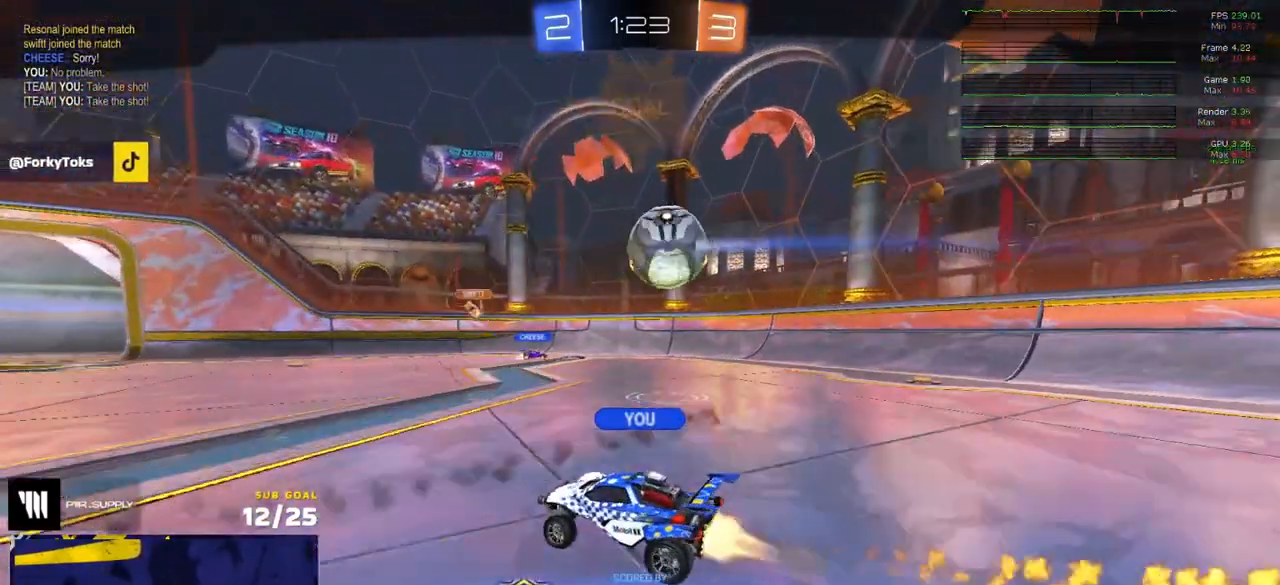
{"buttons": ["R2"], "left_stick": "center", "right_stick": "center", "events": []}
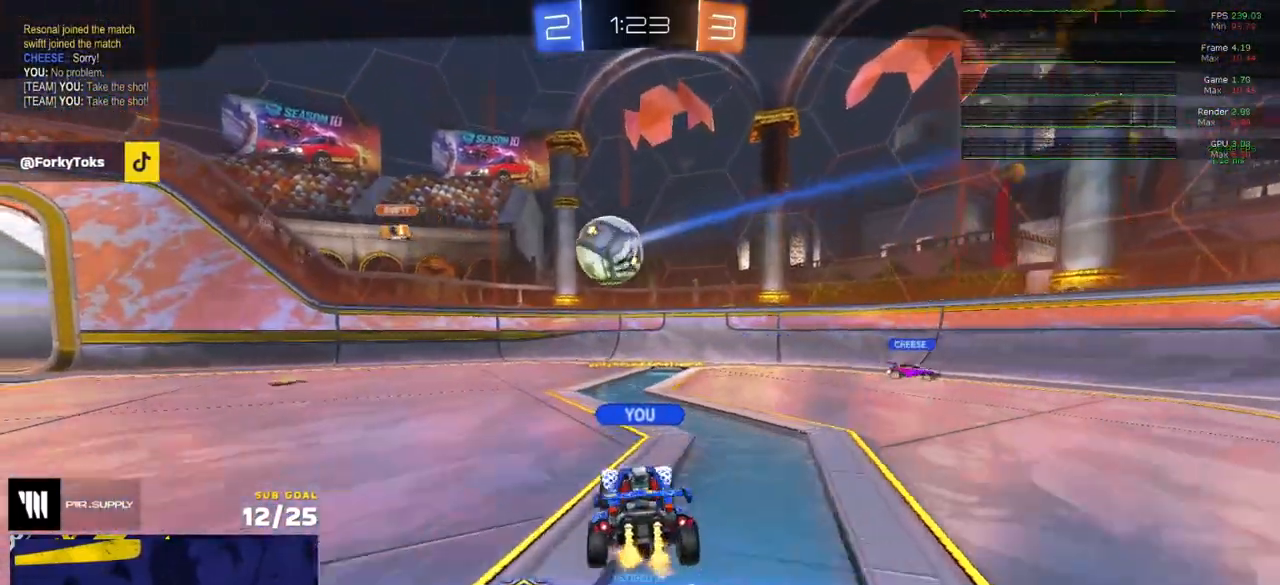
{"buttons": [], "left_stick": "center", "right_stick": "center", "events": [[150, "R2", "up"]]}